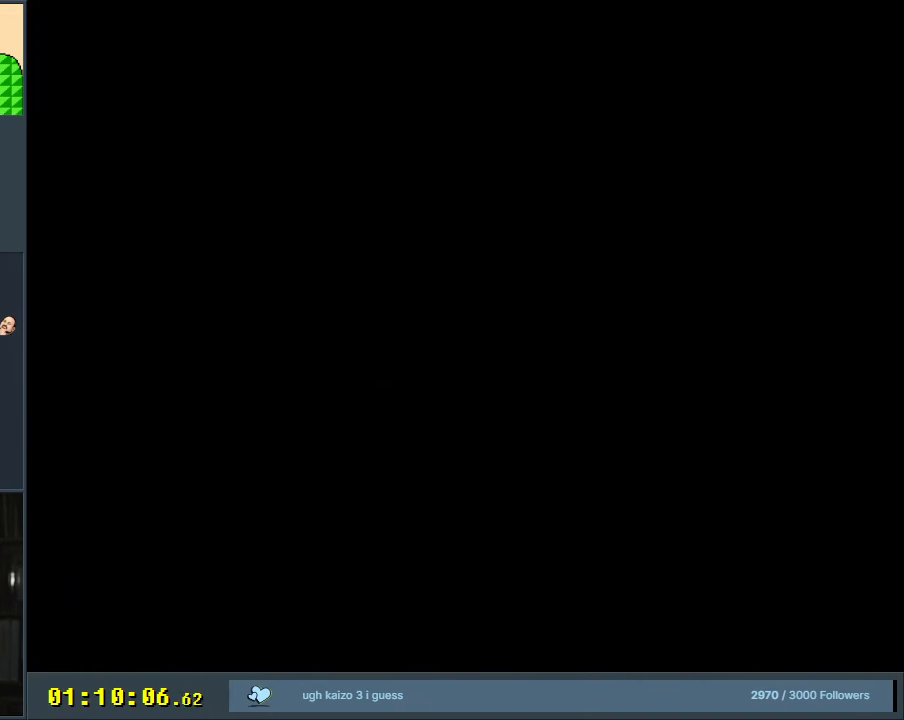
Gameplay with a controller (Nintendo layout); each line is a JSON object with the inputs held at the frame after it. "events" lists button and stick changes between this image and that frame as [ms after this image, input, new state], when the widget could be followed in between. Not read: L3 R3.
{"buttons": ["B", "Y", "DPAD_RIGHT"], "events": [[283, "X", "down"], [317, "A", "down"], [400, "A", "up"], [400, "B", "down"], [400, "DPAD_RIGHT", "down"], [400, "X", "up"], [400, "Y", "down"]]}
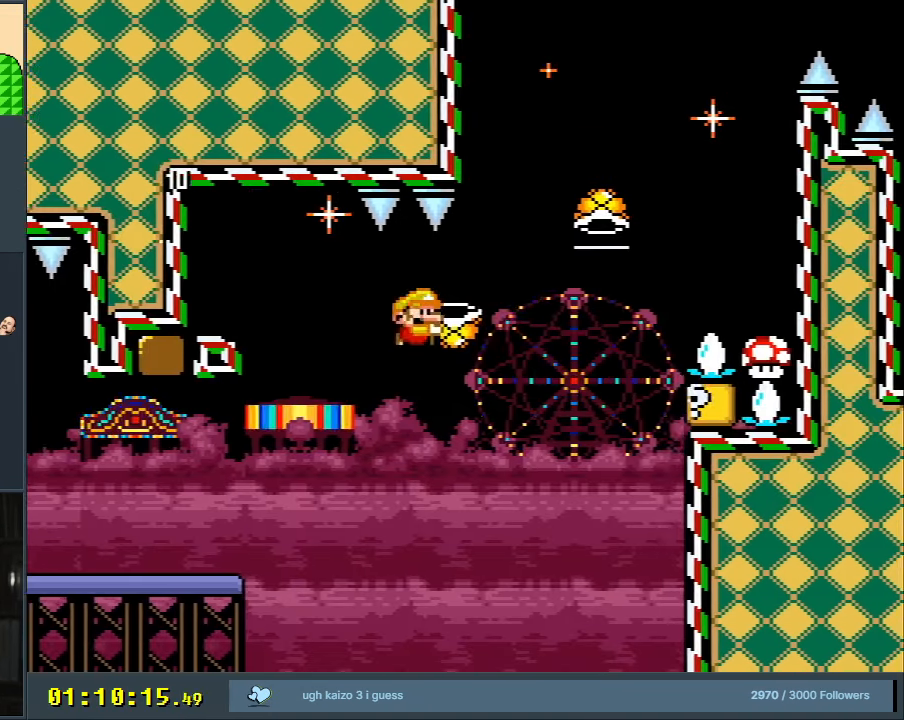
{"buttons": ["B", "Y", "DPAD_RIGHT"], "events": [[17, "Y", "up"], [100, "Y", "down"], [117, "DPAD_RIGHT", "up"], [317, "DPAD_LEFT", "down"], [450, "DPAD_LEFT", "up"], [483, "DPAD_UP", "down"], [500, "DPAD_RIGHT", "down"], [500, "DPAD_UP", "up"]]}
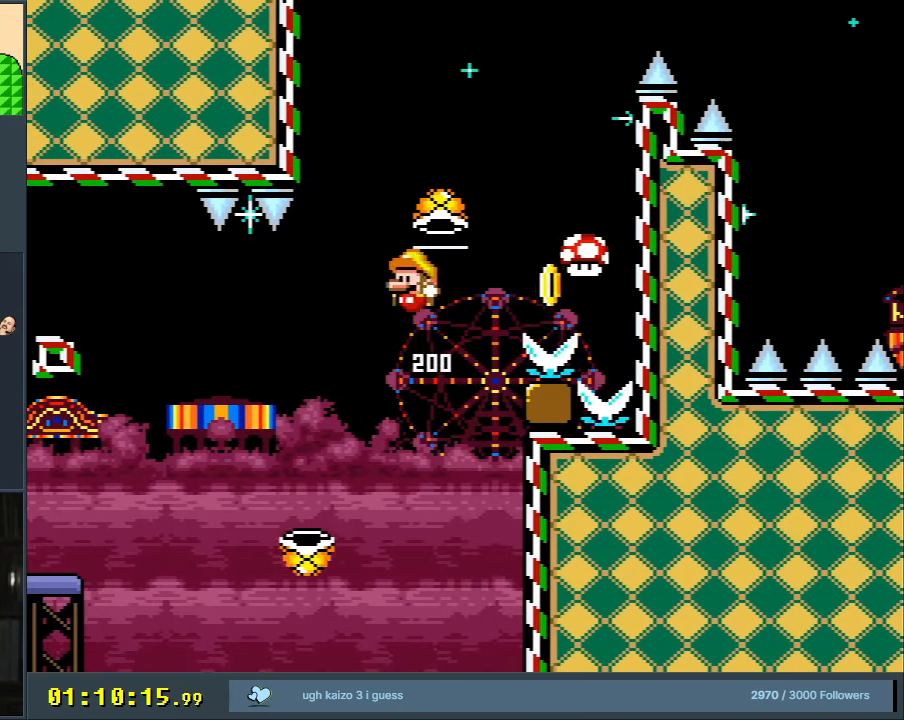
{"buttons": ["B"], "events": [[133, "DPAD_RIGHT", "up"], [250, "DPAD_RIGHT", "down"], [367, "DPAD_RIGHT", "up"], [500, "Y", "up"]]}
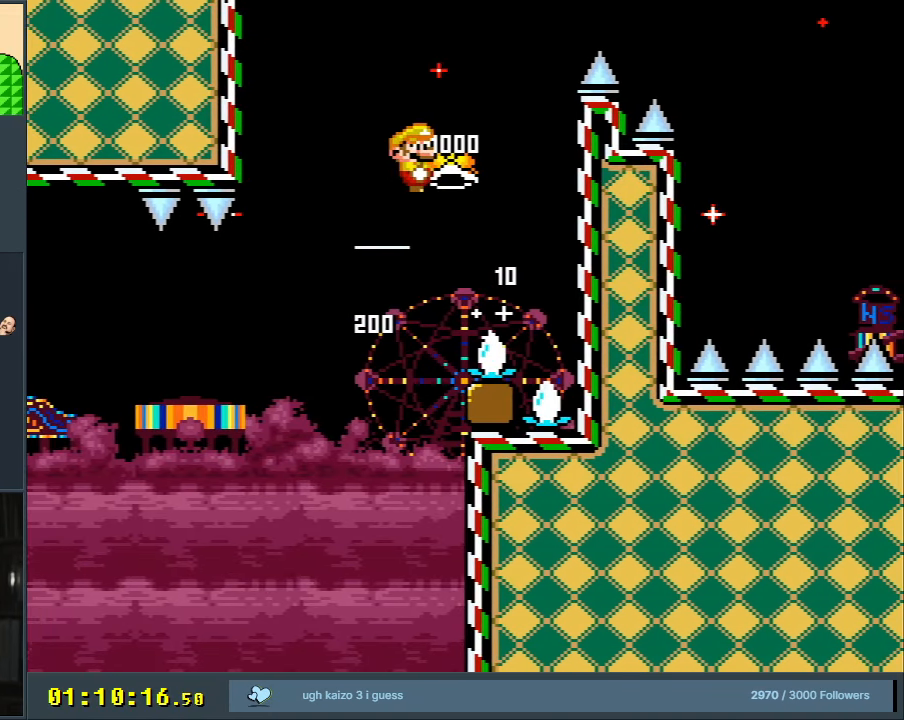
{"buttons": ["B"], "events": []}
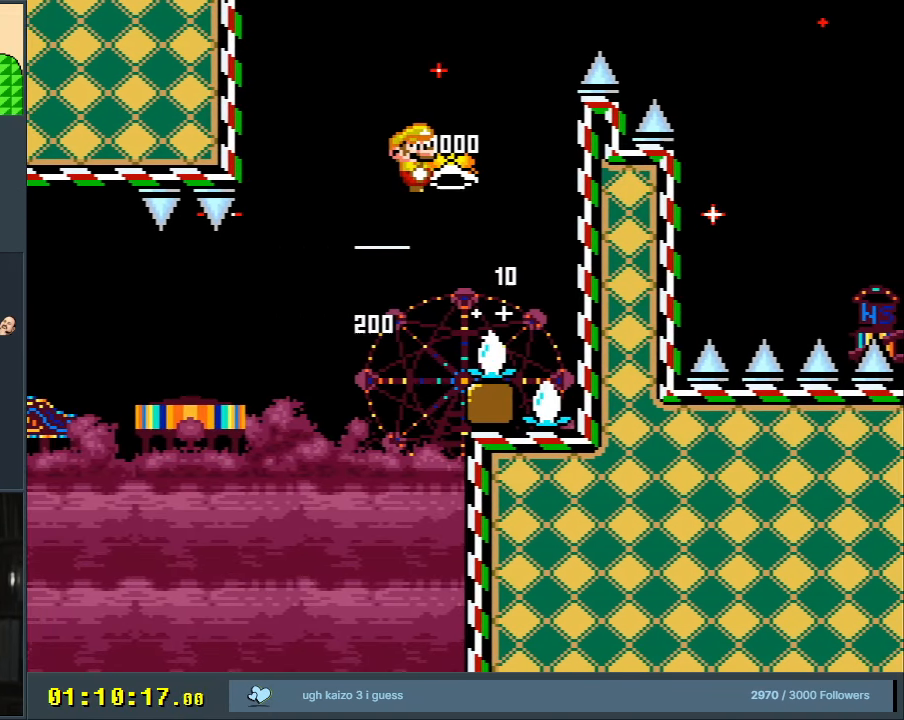
{"buttons": ["B", "Y"], "events": [[317, "Y", "down"]]}
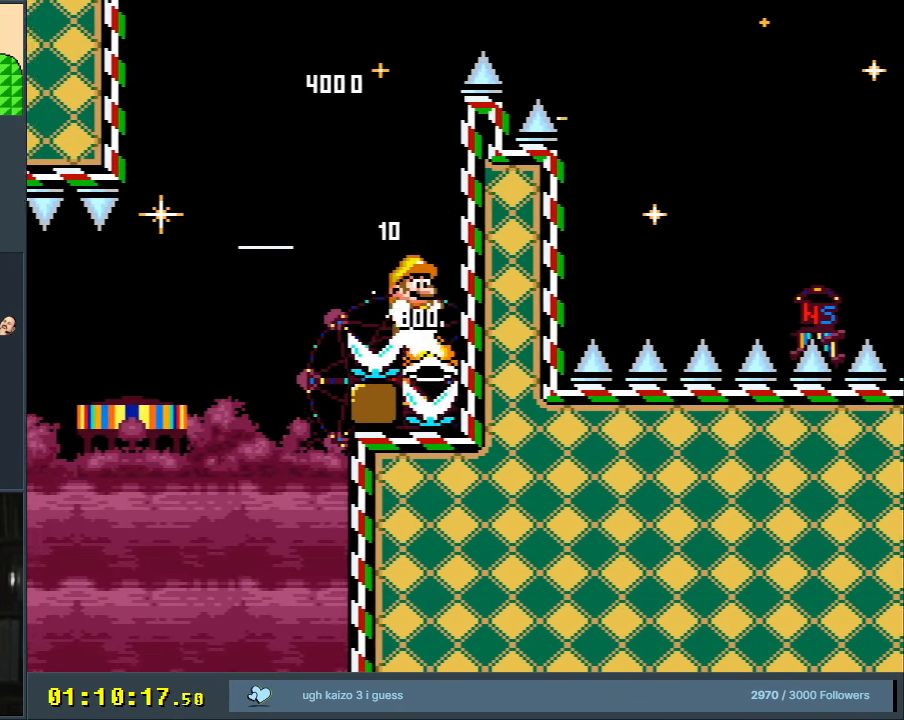
{"buttons": ["B", "Y", "DPAD_LEFT"], "events": [[400, "DPAD_LEFT", "down"]]}
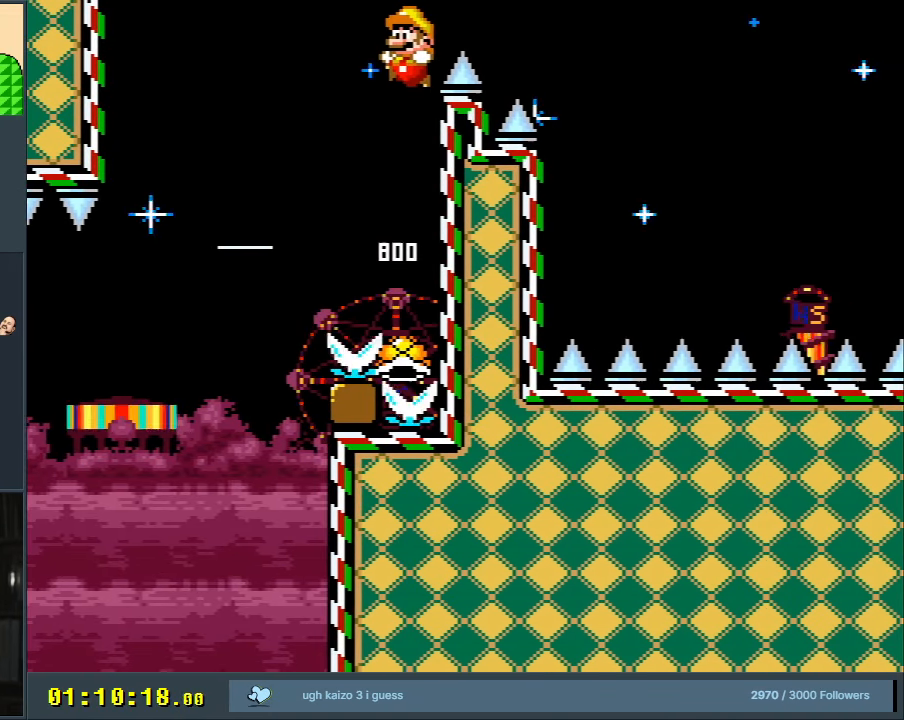
{"buttons": ["Y"], "events": [[67, "DPAD_LEFT", "up"], [183, "DPAD_RIGHT", "down"], [317, "DPAD_RIGHT", "up"], [500, "B", "up"]]}
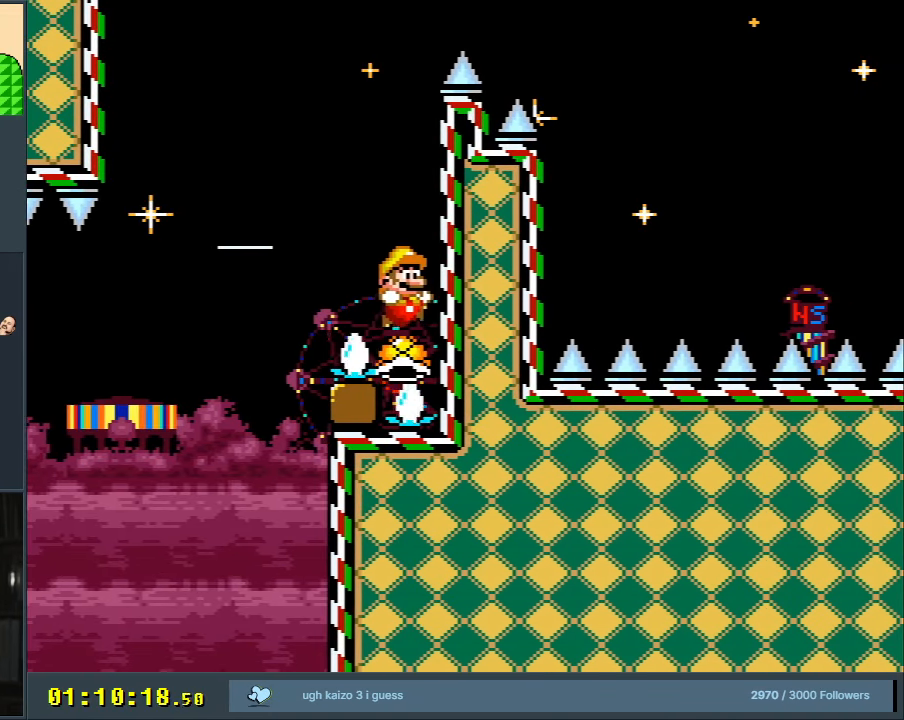
{"buttons": ["Y"], "events": []}
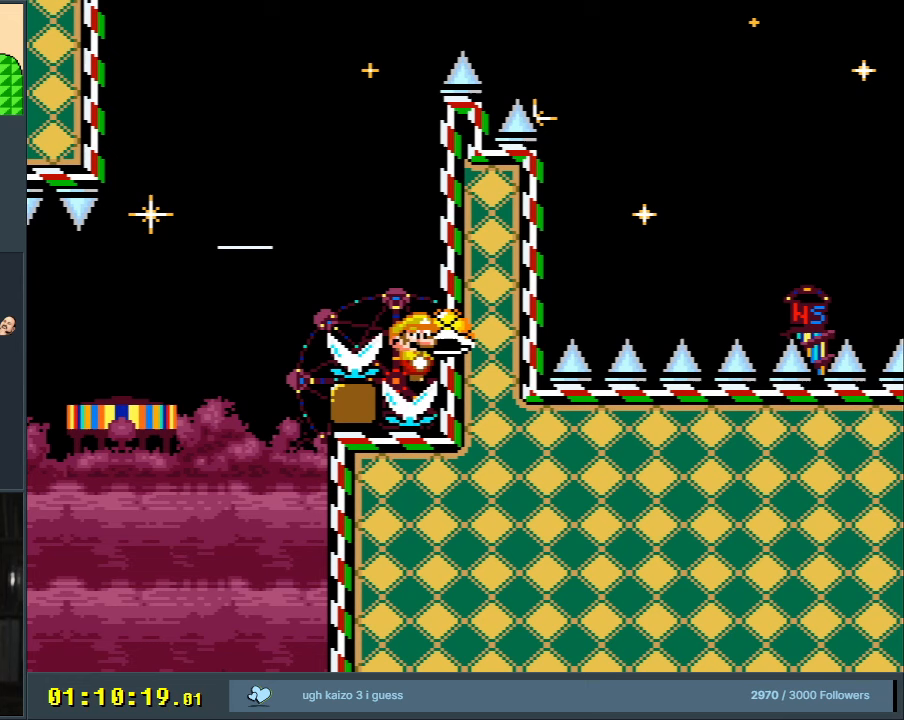
{"buttons": ["Y", "DPAD_LEFT"], "events": [[450, "DPAD_LEFT", "down"]]}
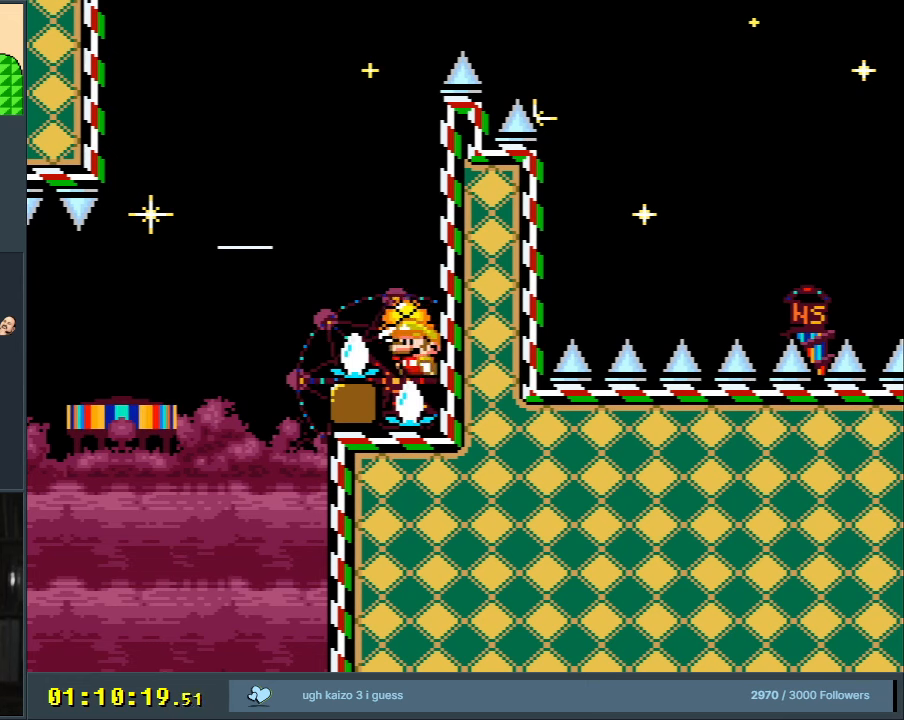
{"buttons": ["B", "Y", "DPAD_RIGHT"], "events": [[100, "B", "down"], [267, "DPAD_LEFT", "up"], [417, "DPAD_RIGHT", "down"]]}
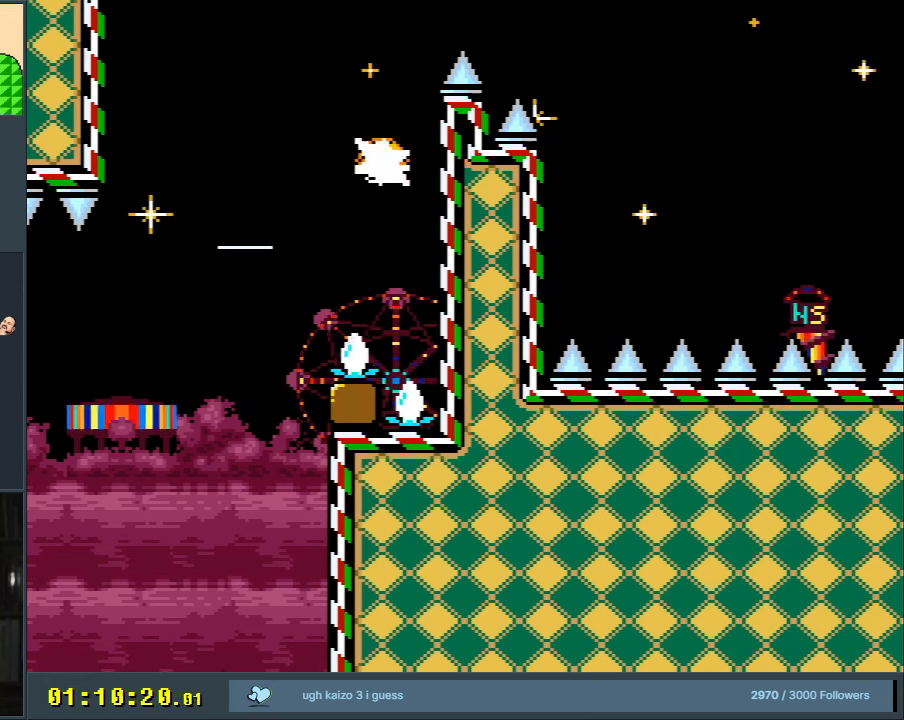
{"buttons": ["B", "Y"], "events": [[17, "DPAD_RIGHT", "up"], [17, "Y", "up"], [133, "Y", "down"]]}
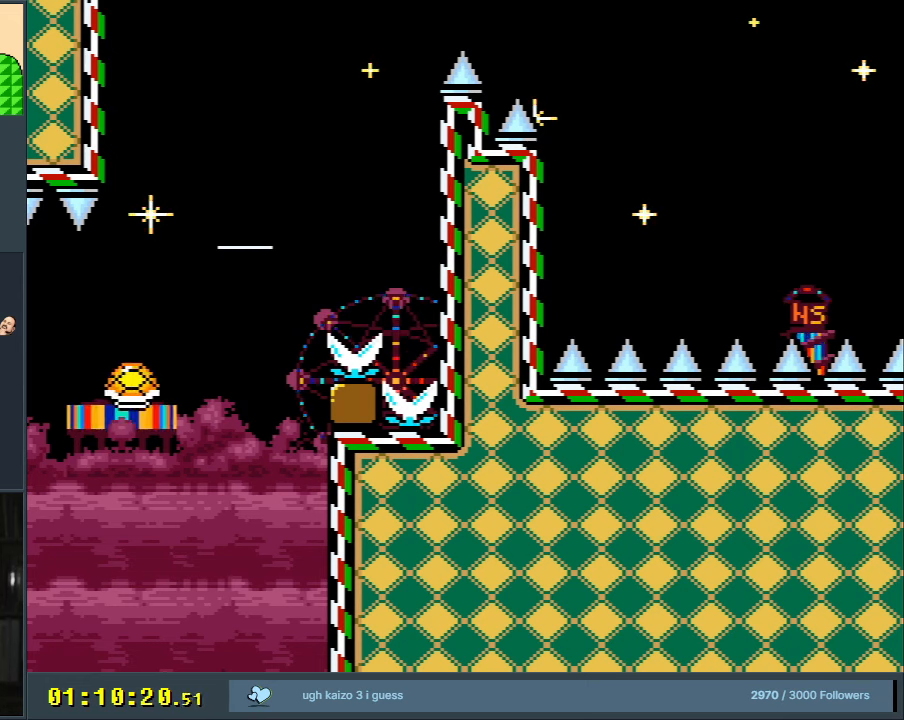
{"buttons": ["DPAD_LEFT"], "events": [[17, "DPAD_LEFT", "down"], [150, "B", "up"], [183, "Y", "up"], [233, "A", "down"], [233, "X", "down"], [450, "A", "up"], [450, "X", "up"]]}
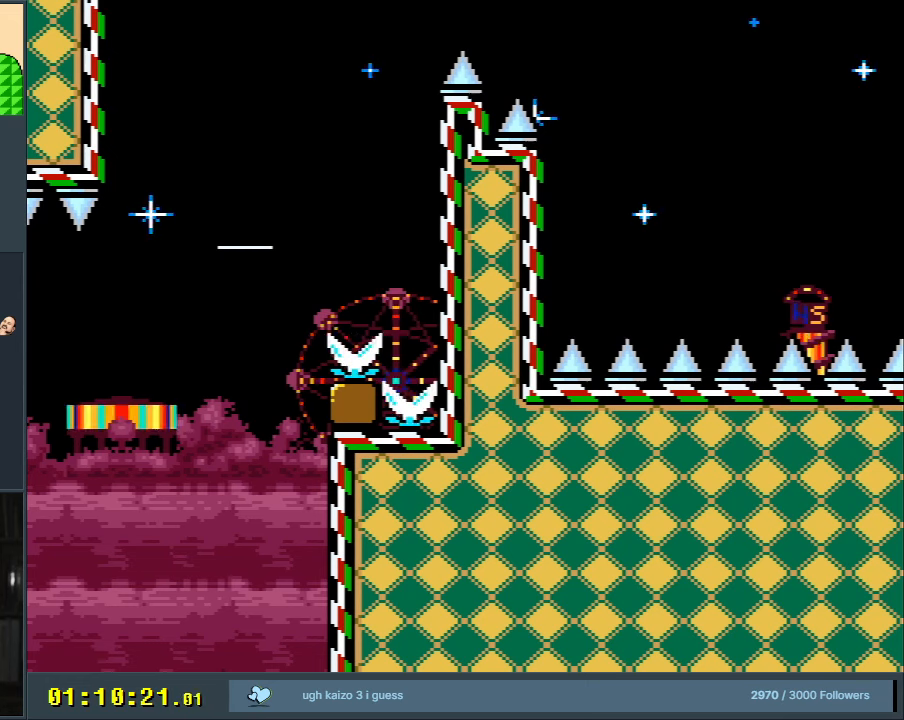
{"buttons": ["DPAD_RIGHT"], "events": [[67, "DPAD_LEFT", "up"], [317, "DPAD_RIGHT", "down"]]}
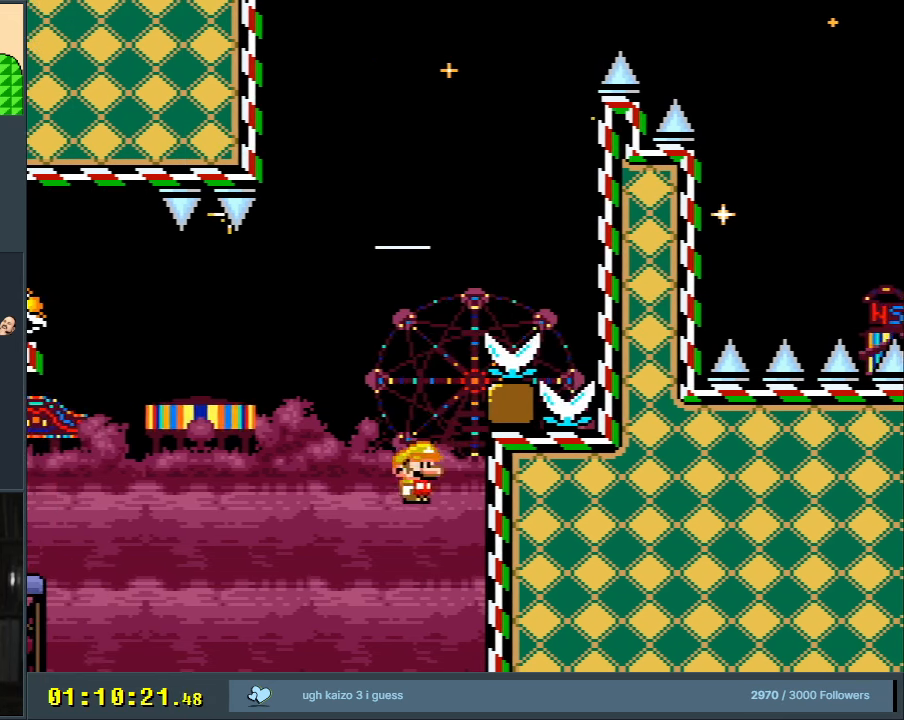
{"buttons": ["A"], "events": [[17, "DPAD_RIGHT", "up"], [400, "A", "down"]]}
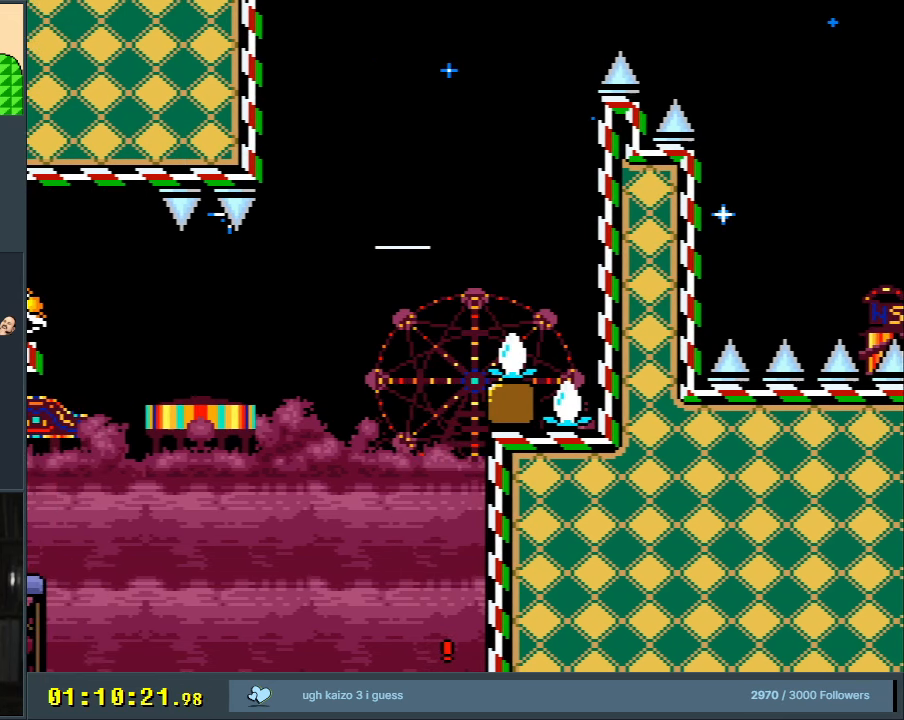
{"buttons": [], "events": [[17, "A", "up"], [100, "A", "down"], [183, "A", "up"], [300, "A", "down"], [433, "A", "up"]]}
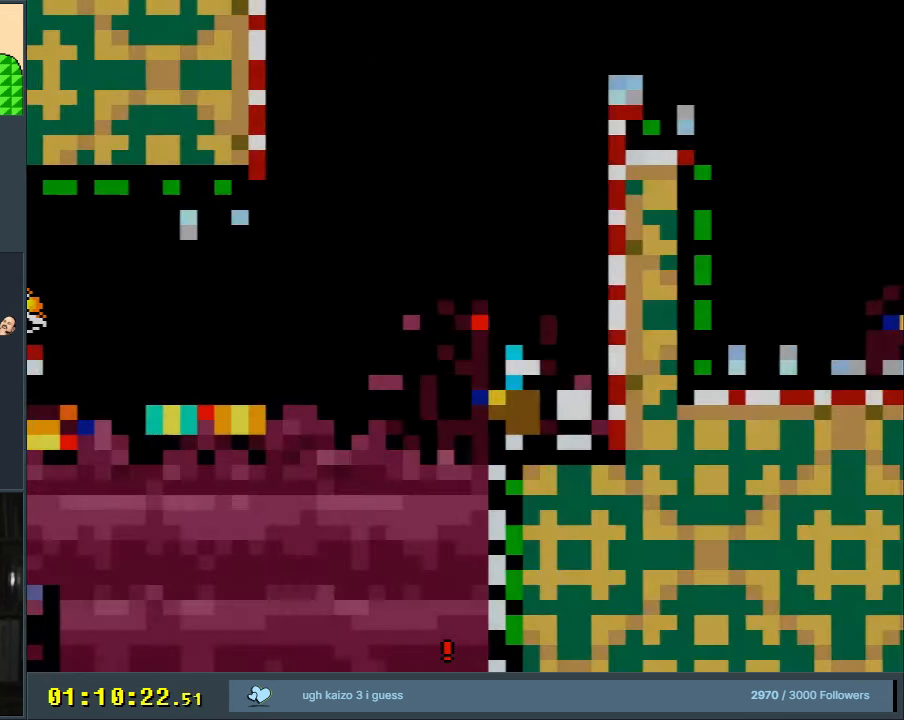
{"buttons": [], "events": []}
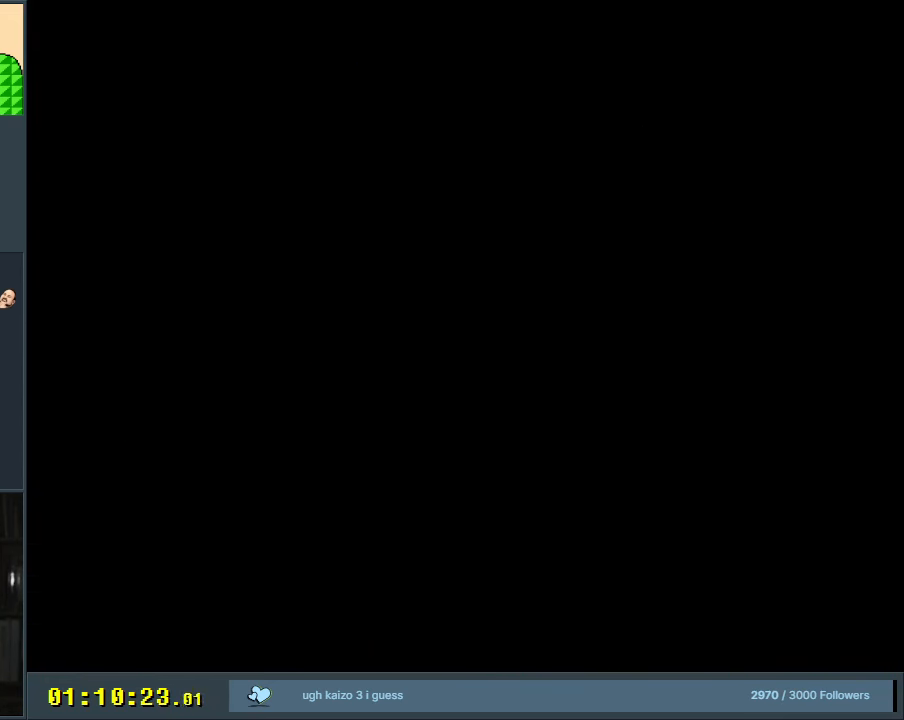
{"buttons": ["A"], "events": [[217, "A", "down"]]}
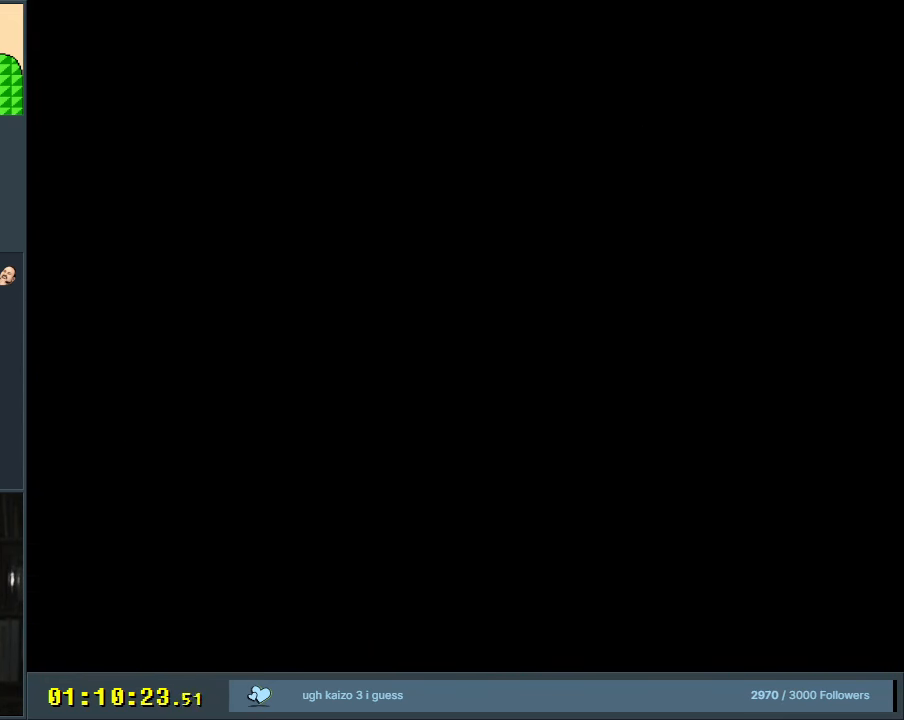
{"buttons": ["X"], "events": [[117, "A", "up"], [450, "X", "down"]]}
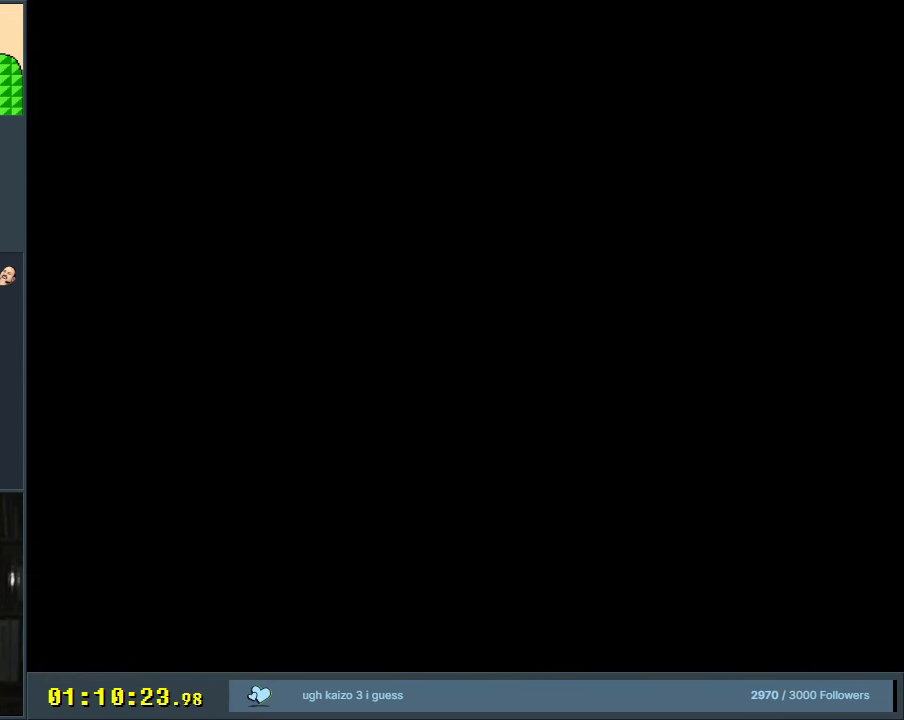
{"buttons": ["X", "DPAD_RIGHT"], "events": [[283, "DPAD_RIGHT", "down"]]}
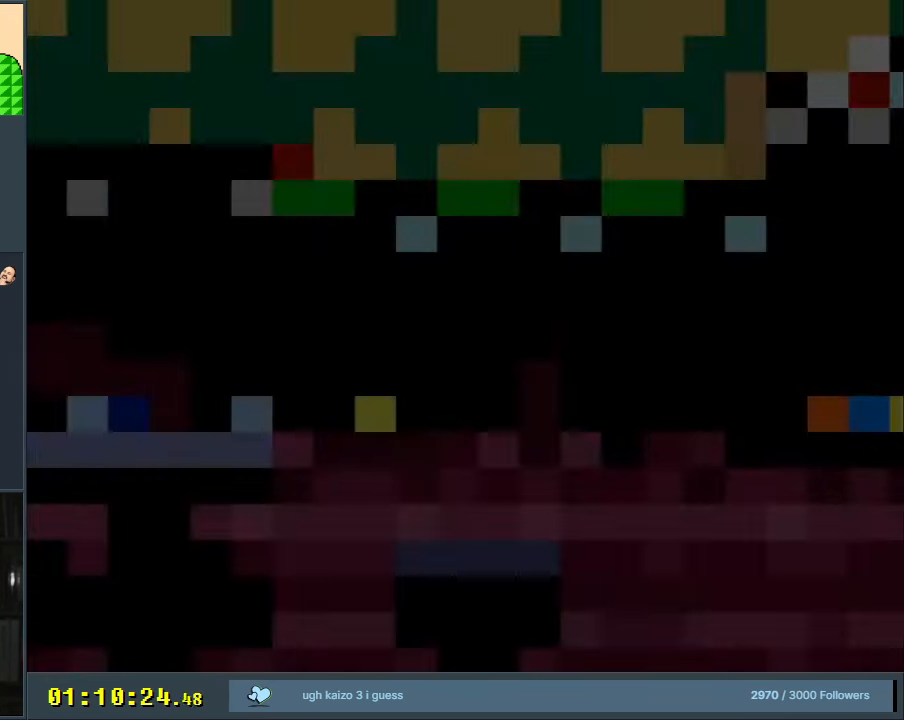
{"buttons": ["X", "DPAD_RIGHT"], "events": []}
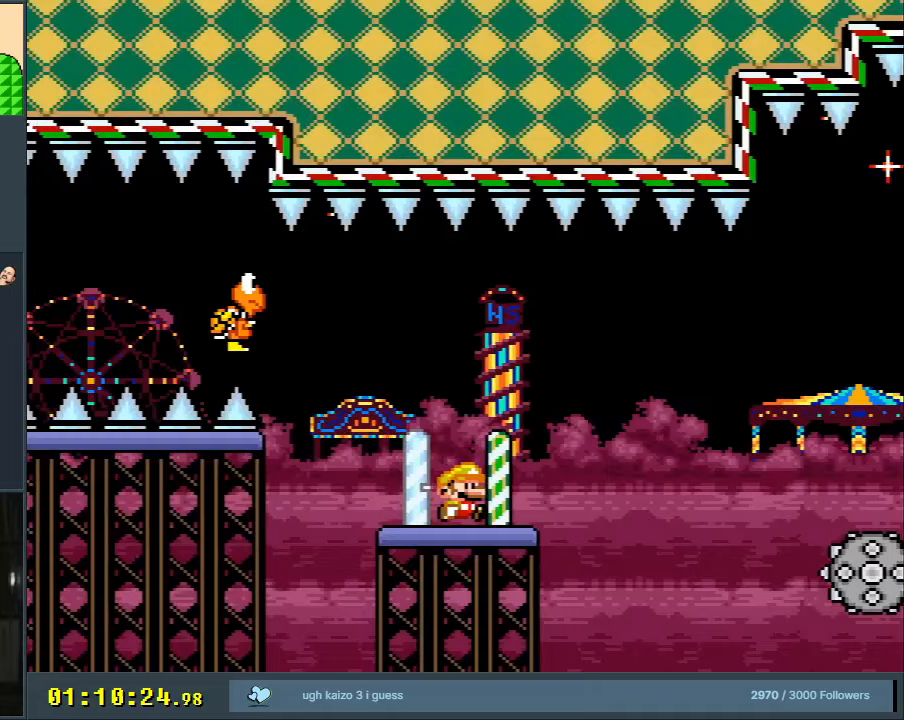
{"buttons": ["A", "X", "DPAD_RIGHT"], "events": [[250, "A", "down"]]}
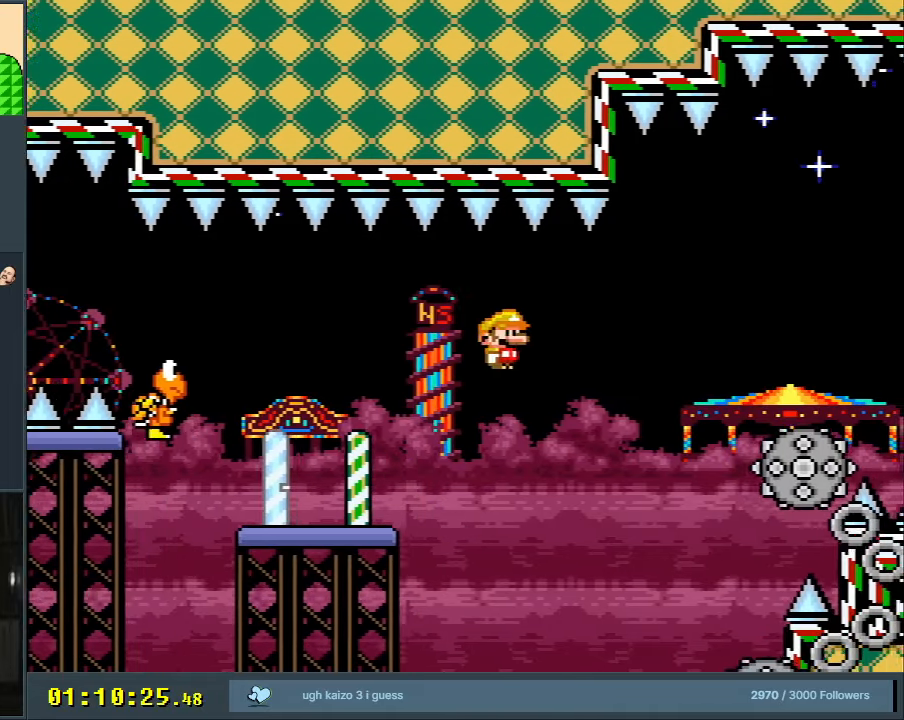
{"buttons": ["A", "X", "DPAD_LEFT"], "events": [[67, "A", "up"], [233, "A", "down"], [283, "DPAD_RIGHT", "up"], [450, "DPAD_LEFT", "down"]]}
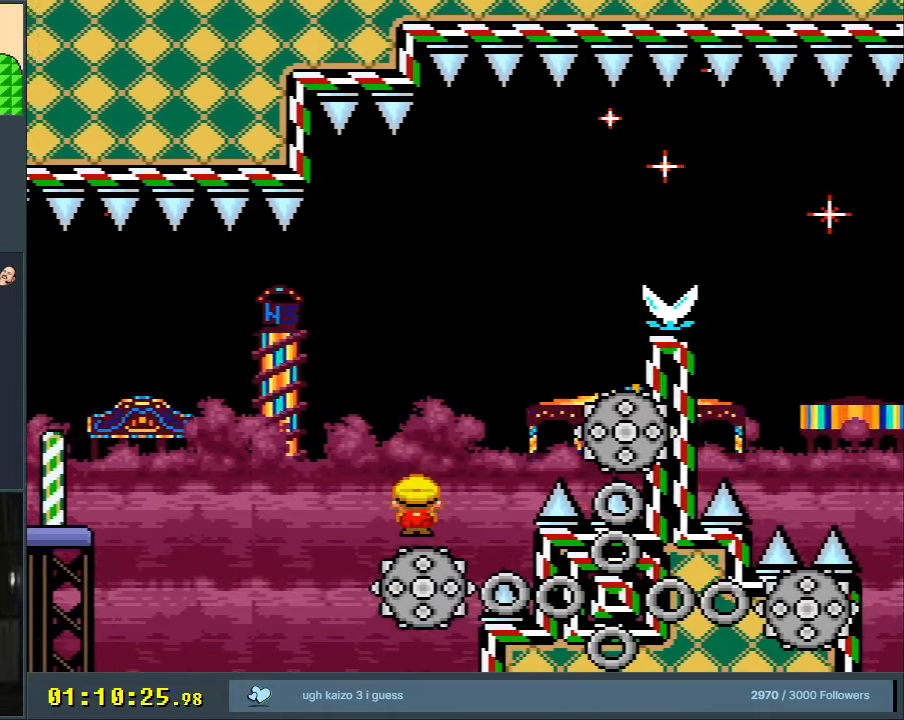
{"buttons": ["X"], "events": [[100, "DPAD_LEFT", "up"], [250, "DPAD_RIGHT", "down"], [400, "DPAD_RIGHT", "up"], [467, "A", "up"]]}
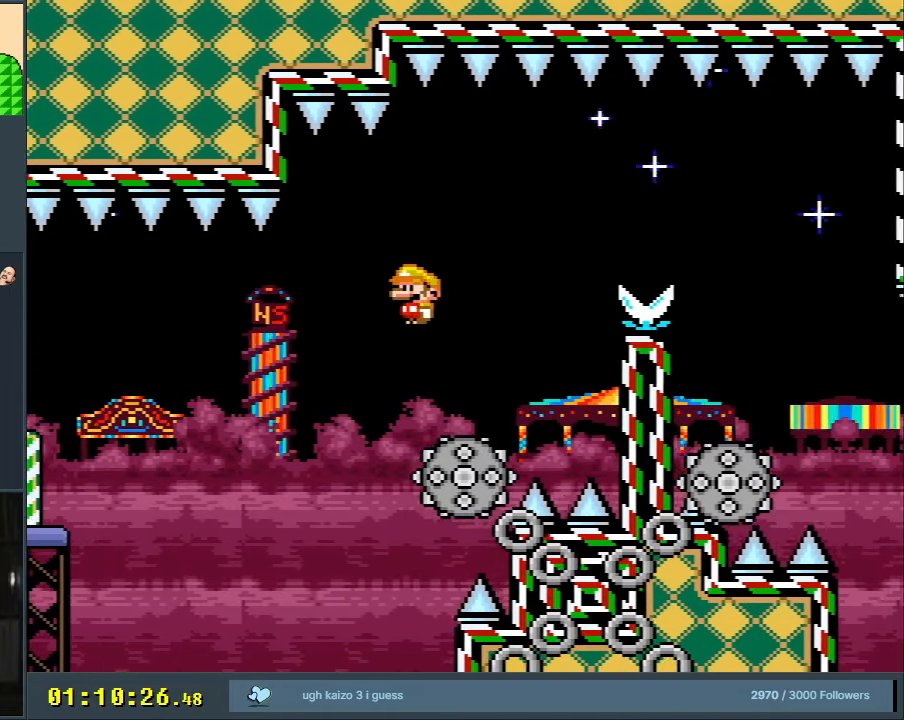
{"buttons": ["A", "X", "DPAD_RIGHT"], "events": [[33, "DPAD_RIGHT", "down"], [150, "A", "down"], [200, "DPAD_RIGHT", "up"], [283, "DPAD_RIGHT", "down"]]}
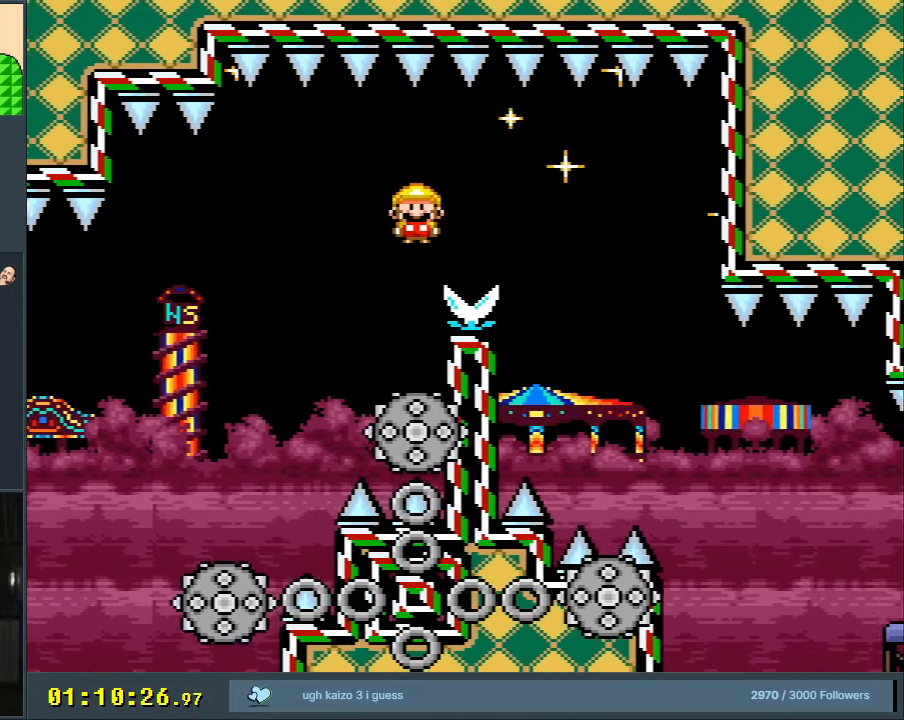
{"buttons": ["X"], "events": [[100, "DPAD_RIGHT", "up"], [217, "A", "up"], [250, "A", "down"], [250, "DPAD_LEFT", "down"], [400, "A", "up"], [400, "DPAD_LEFT", "up"]]}
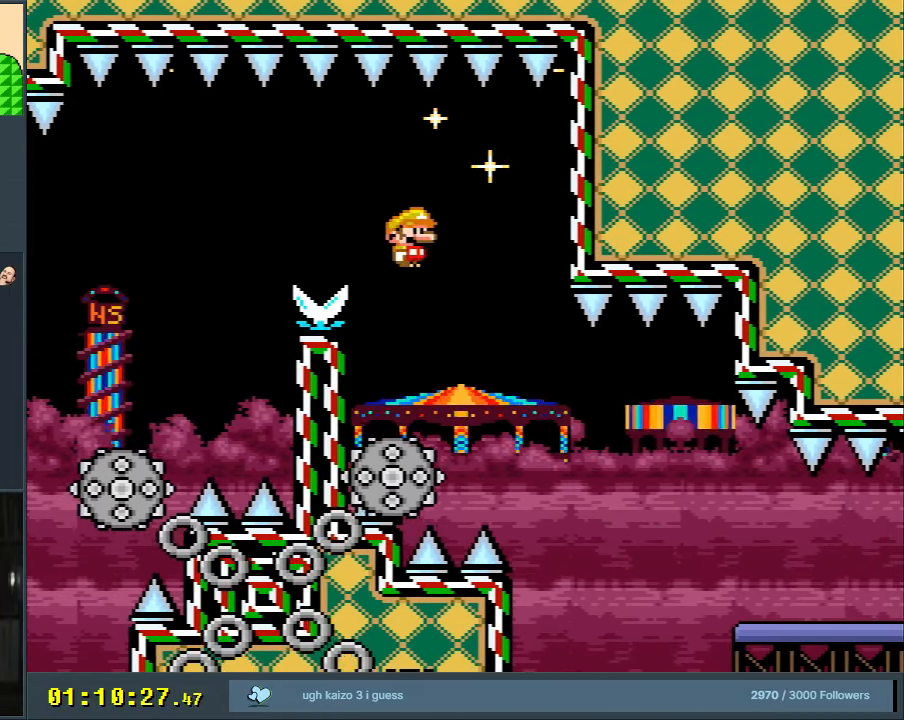
{"buttons": ["A", "X", "DPAD_RIGHT"], "events": [[17, "DPAD_RIGHT", "down"], [367, "A", "down"]]}
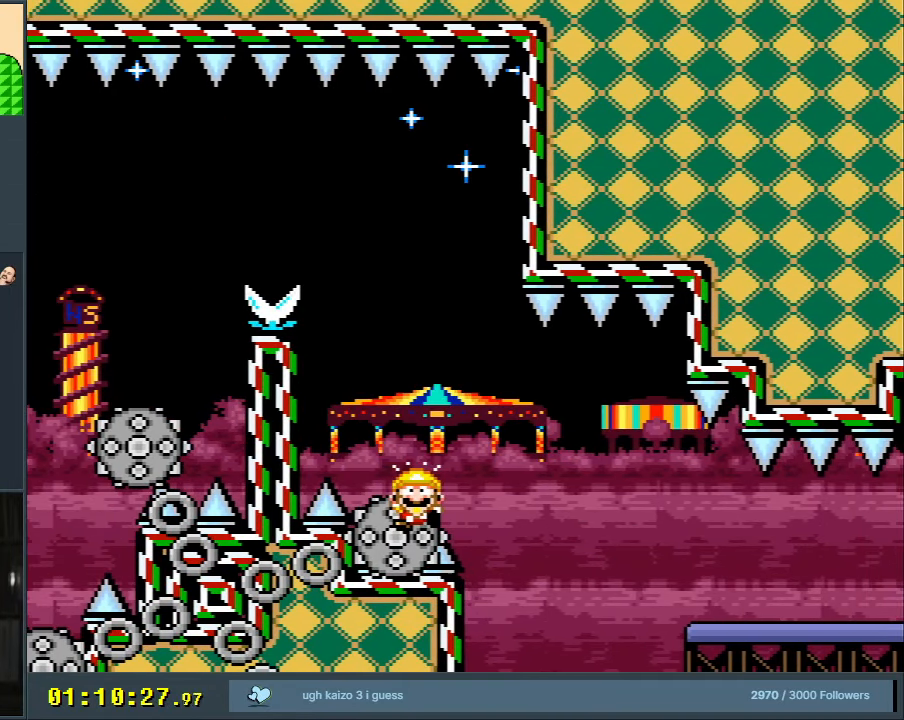
{"buttons": ["A"], "events": [[167, "DPAD_RIGHT", "up"], [217, "X", "up"], [233, "A", "up"], [317, "A", "down"], [417, "A", "up"], [500, "A", "down"]]}
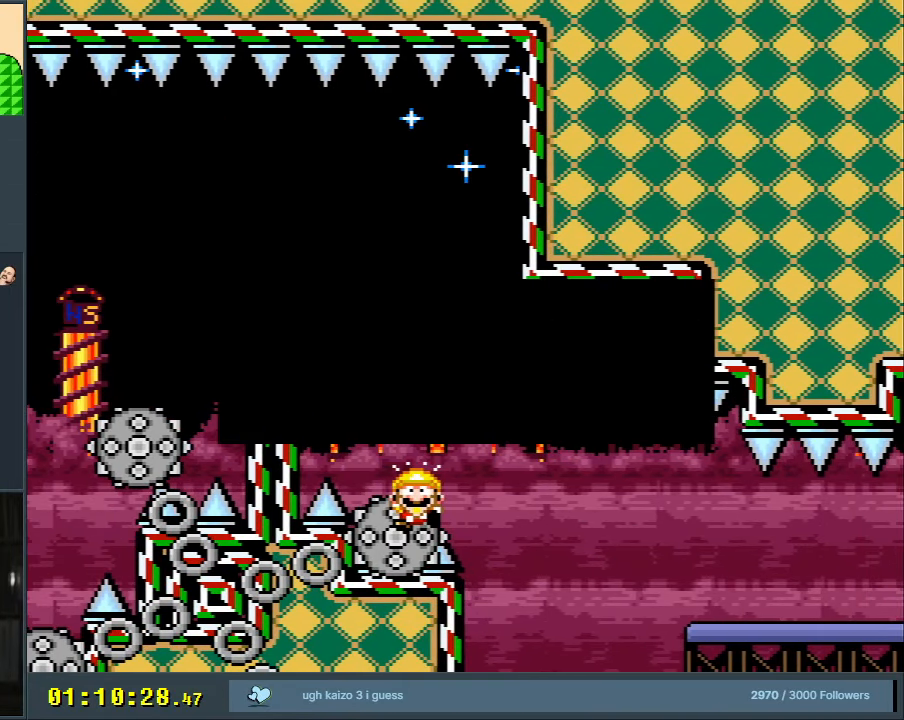
{"buttons": ["A", "X"], "events": [[100, "A", "up"], [300, "A", "down"], [300, "X", "down"]]}
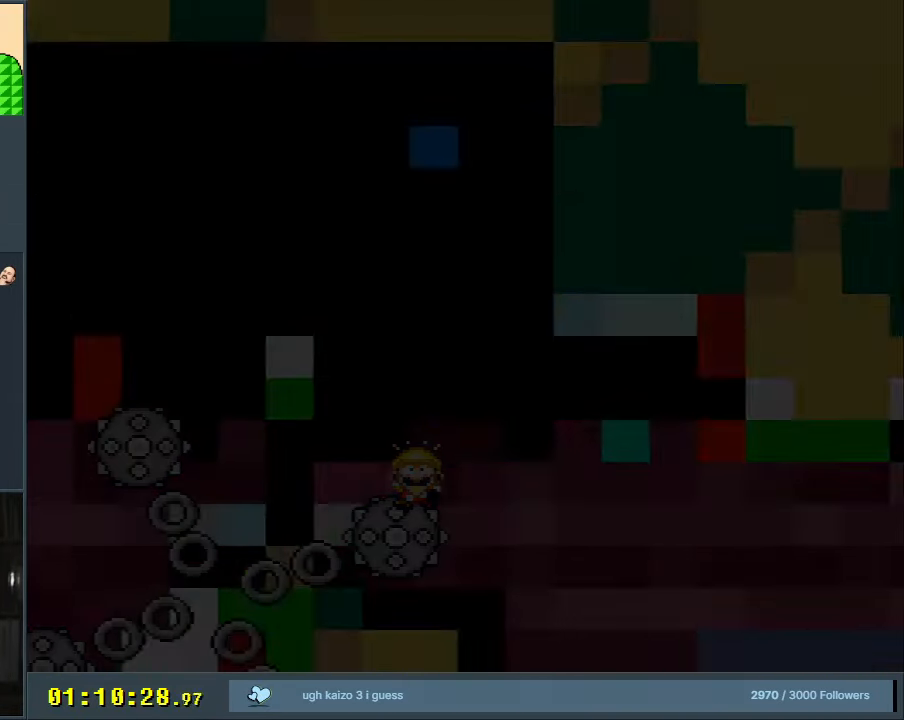
{"buttons": ["A", "X"], "events": [[283, "A", "up"], [283, "X", "up"], [433, "X", "down"], [467, "A", "down"]]}
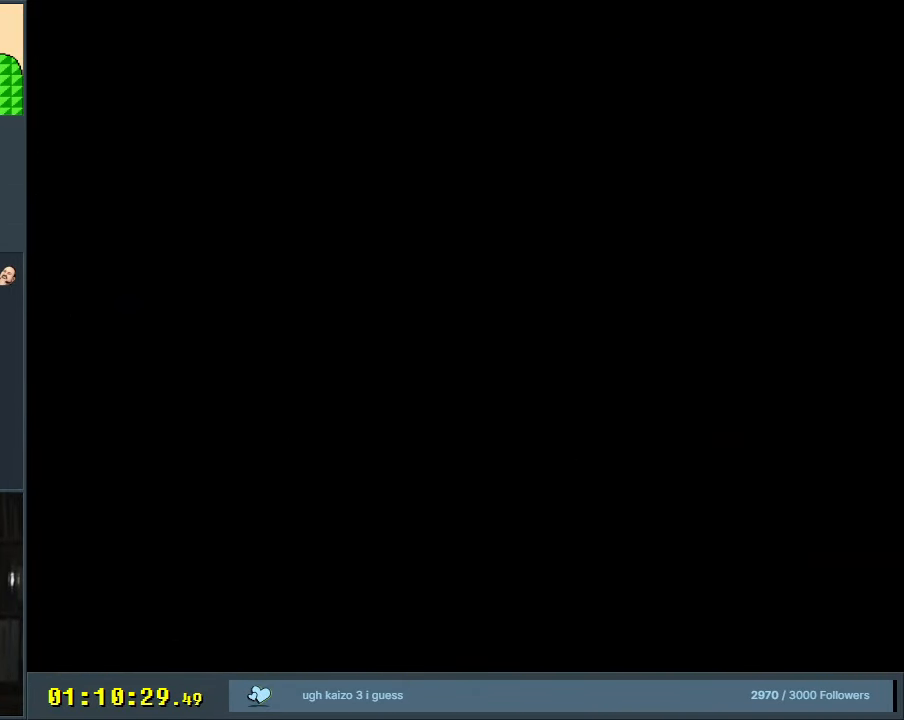
{"buttons": [], "events": [[333, "A", "up"], [333, "X", "up"]]}
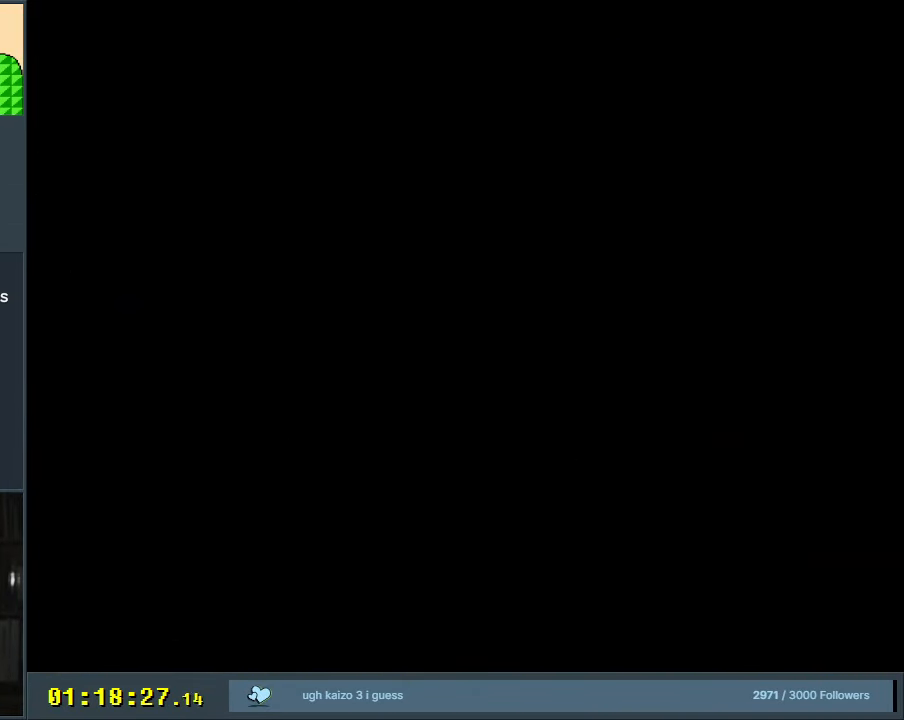
{"buttons": [], "events": []}